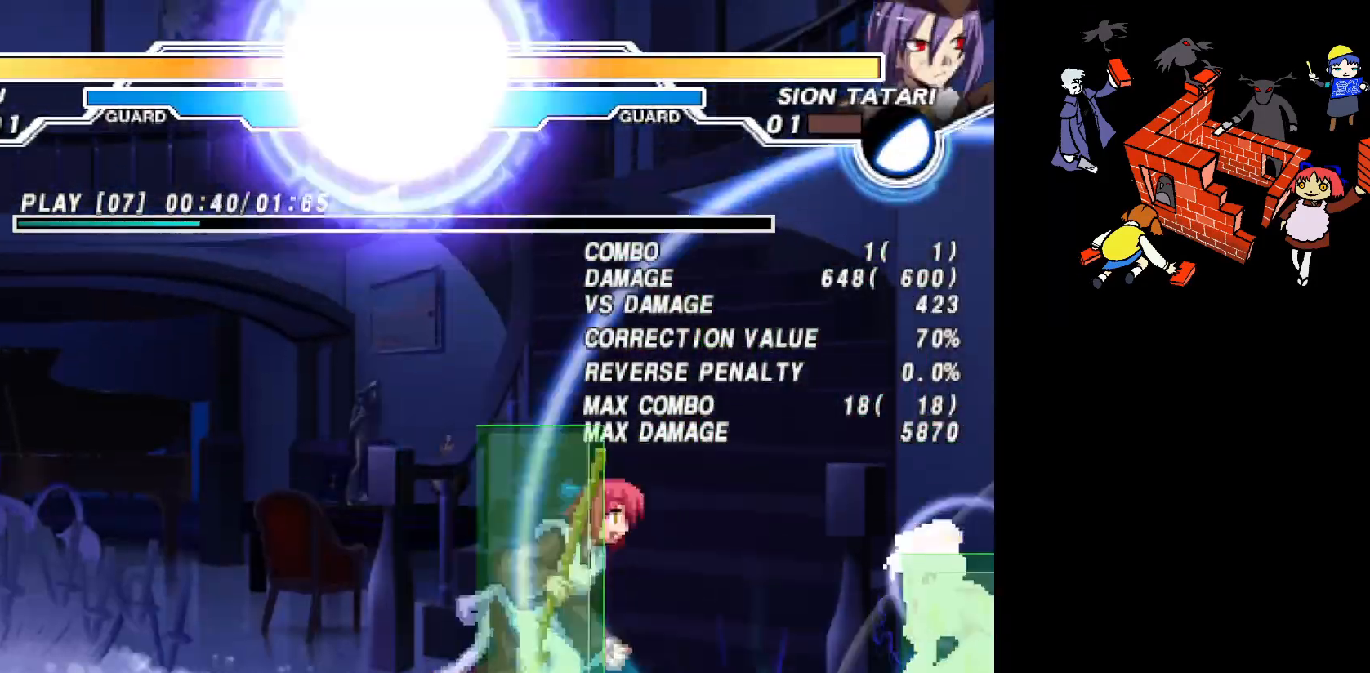
Gameplay with a controller (arcade stick); each line is a JSON object with the inputs held at the frame after it. "events" lists button and stick changes between this image and that frame as [ms after this image, input, new state], when the widget could be followed in between. Not read: L3 R3.
{"buttons": [], "events": [[17, "DPAD_RIGHT", "up"], [17, "DPAD_UP", "up"]]}
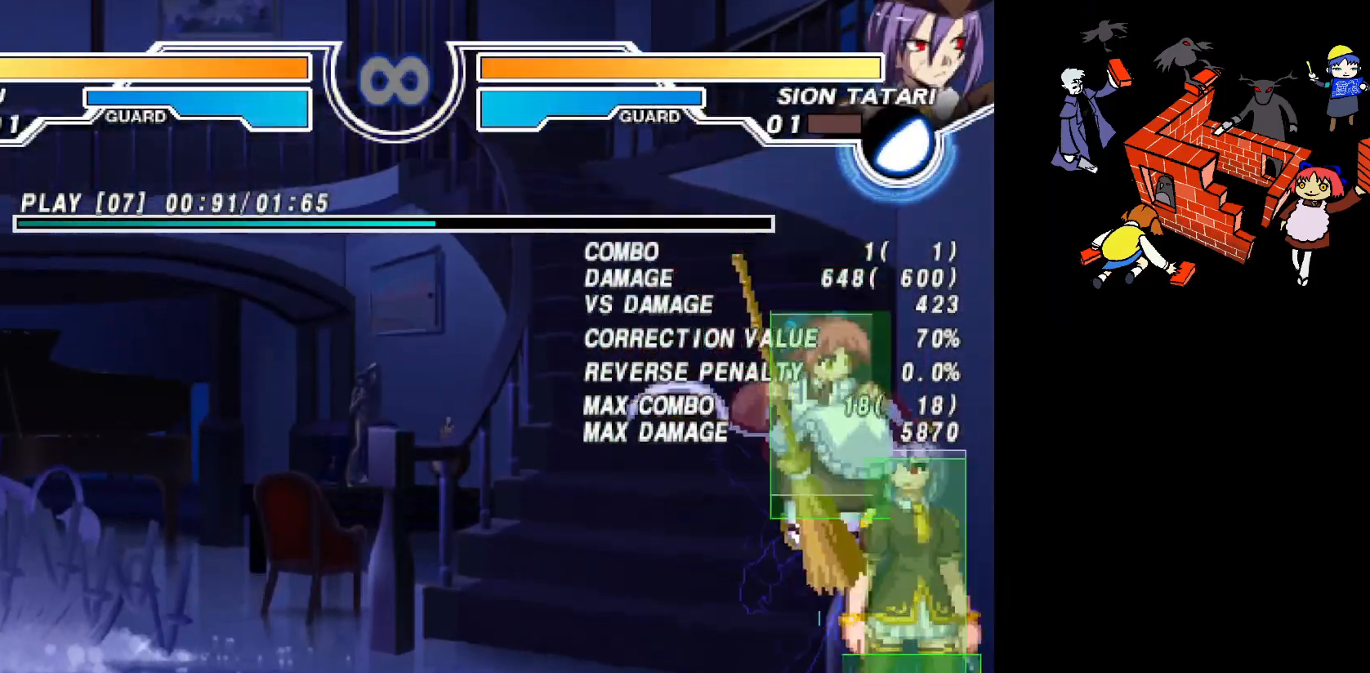
{"buttons": [], "events": [[250, "SQUARE", "down"], [317, "SQUARE", "up"]]}
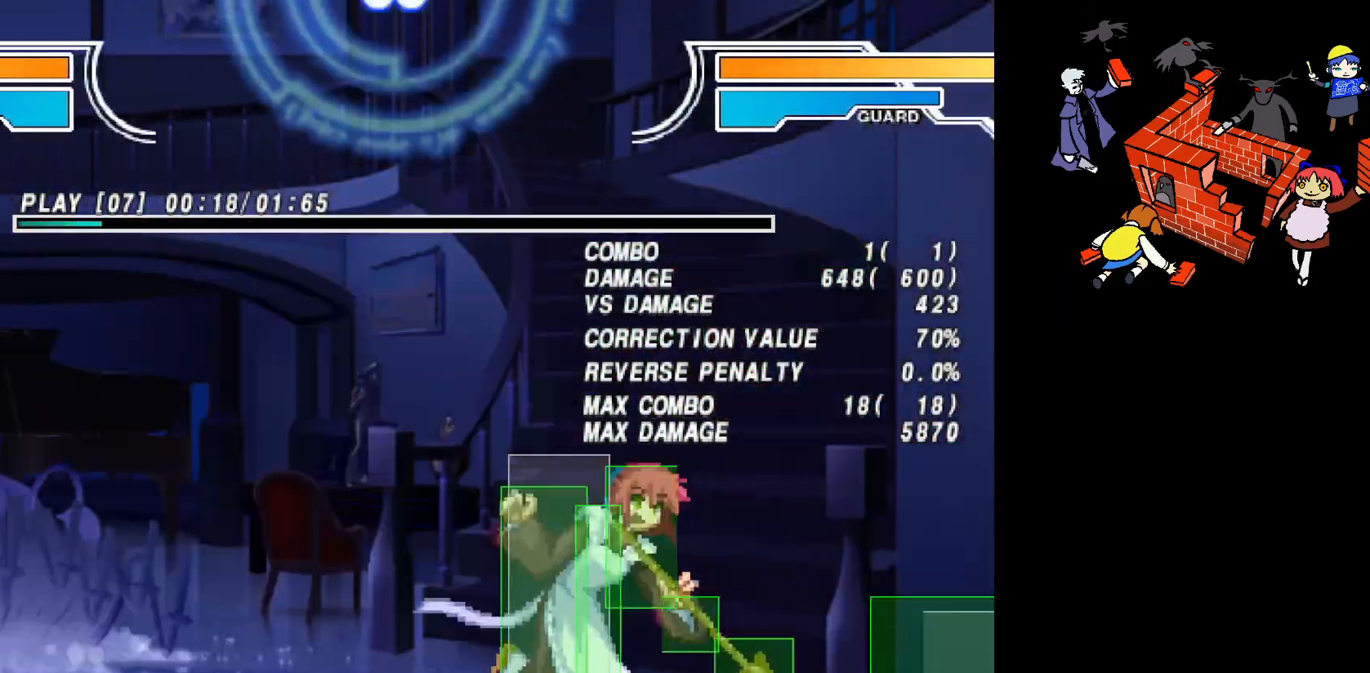
{"buttons": ["DPAD_LEFT"], "events": [[217, "DPAD_RIGHT", "down"], [217, "DPAD_UP", "down"], [333, "DPAD_RIGHT", "up"], [333, "DPAD_UP", "up"], [467, "DPAD_LEFT", "down"]]}
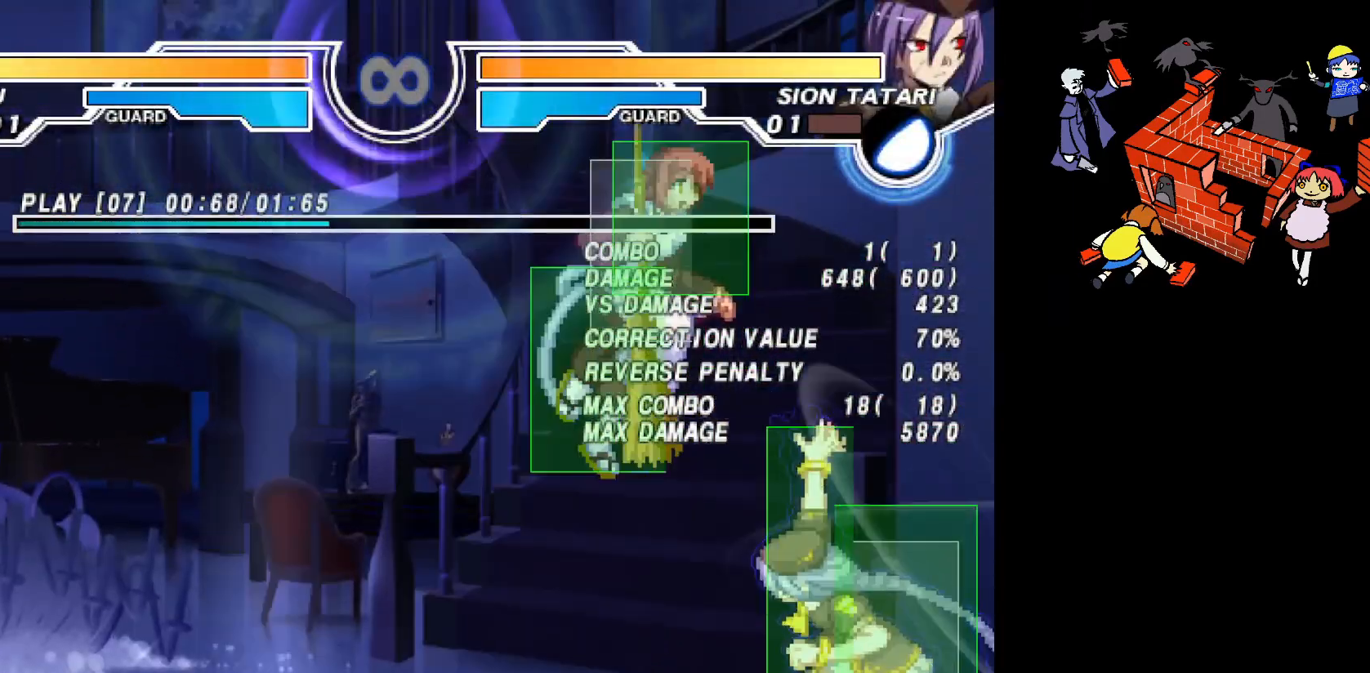
{"buttons": ["DPAD_UP"], "events": [[333, "DPAD_LEFT", "up"], [333, "DPAD_UP", "down"]]}
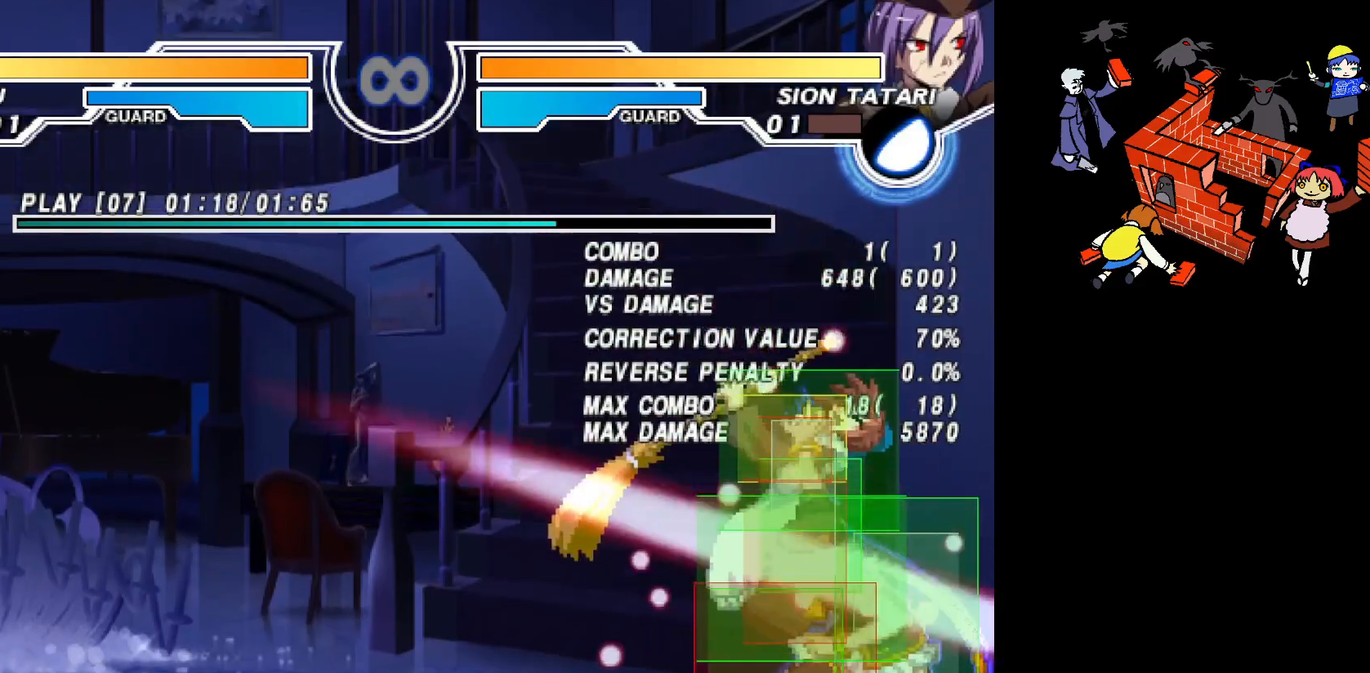
{"buttons": [], "events": [[150, "DPAD_UP", "up"], [267, "SQUARE", "down"], [350, "SQUARE", "up"]]}
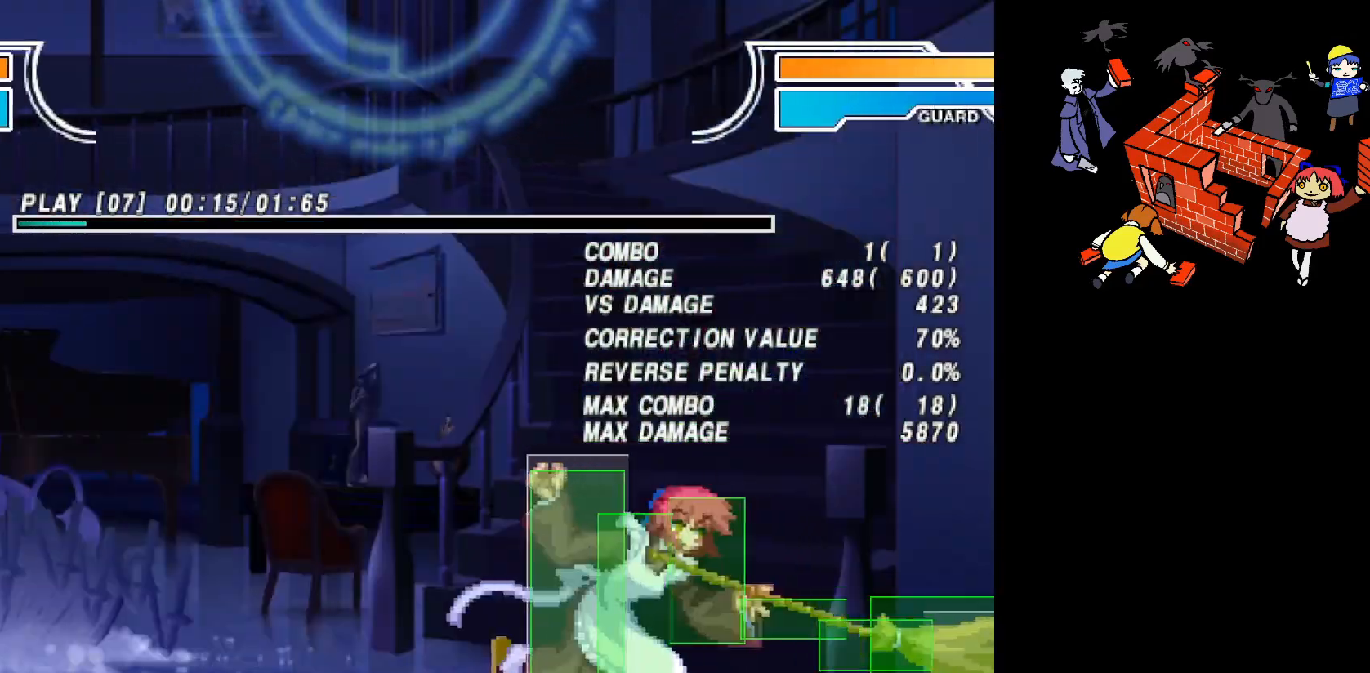
{"buttons": [], "events": [[100, "DPAD_RIGHT", "down"], [117, "DPAD_UP", "down"], [333, "DPAD_RIGHT", "up"], [367, "DPAD_UP", "up"], [383, "DPAD_LEFT", "down"], [500, "DPAD_LEFT", "up"]]}
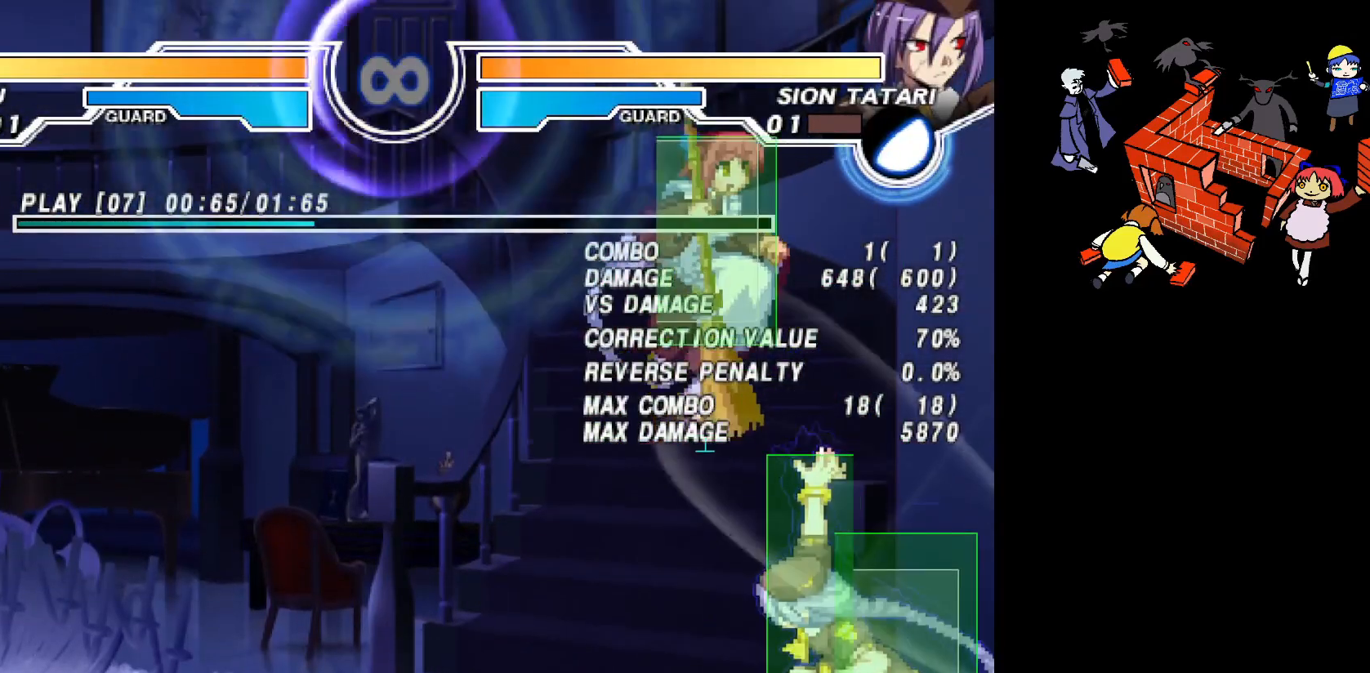
{"buttons": ["CIRCLE"]}
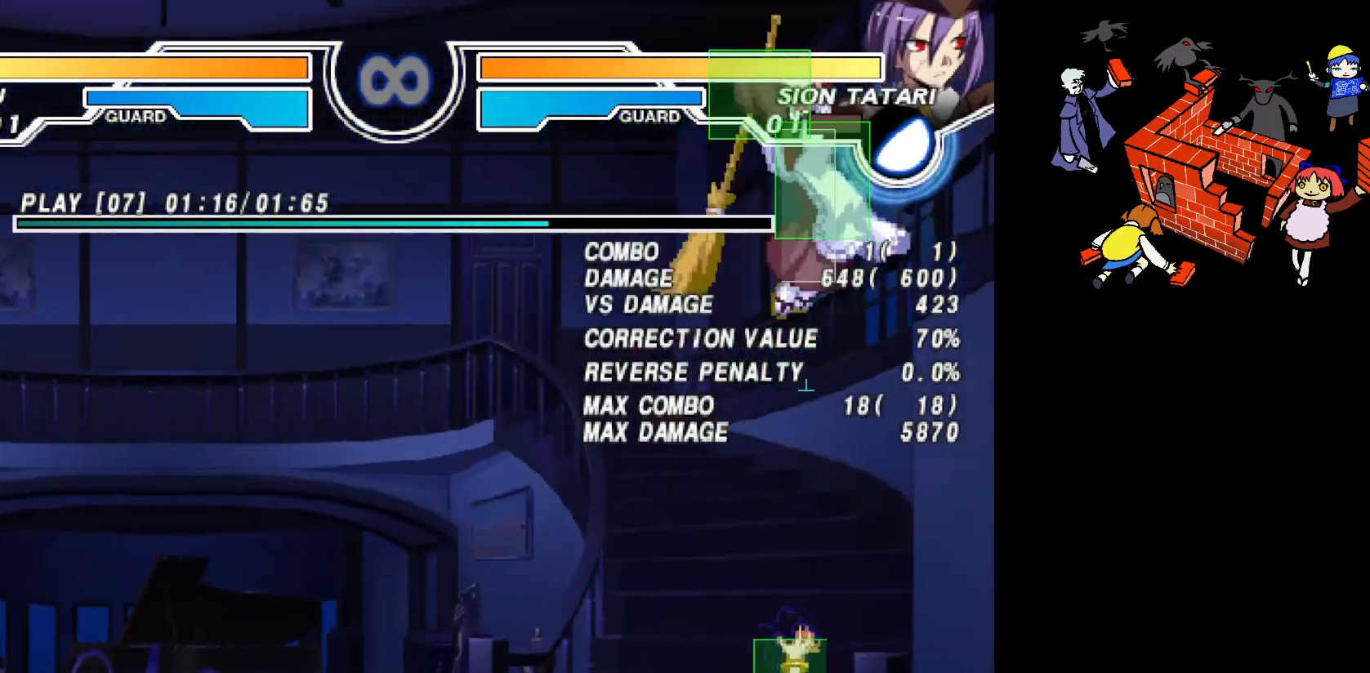
{"buttons": [], "events": [[117, "CIRCLE", "up"]]}
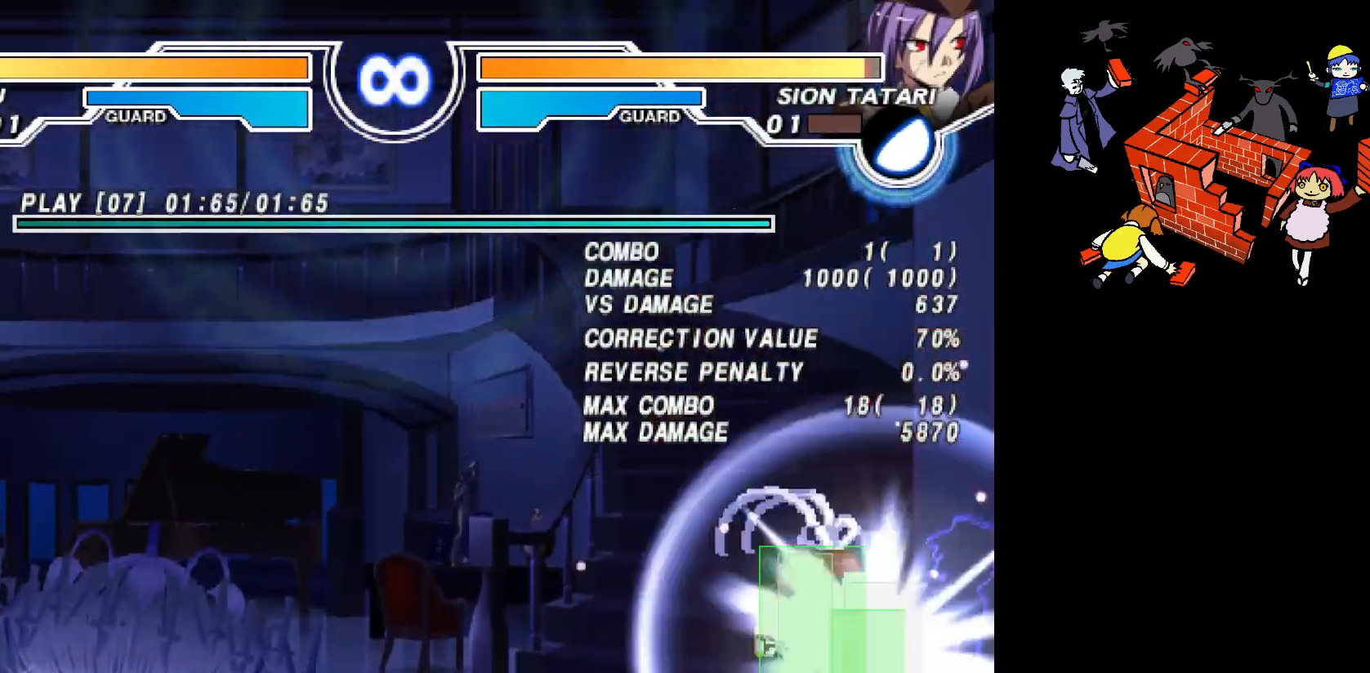
{"buttons": [], "events": [[67, "SQUARE", "down"], [117, "SQUARE", "up"], [267, "DPAD_UP", "down"], [433, "DPAD_UP", "up"]]}
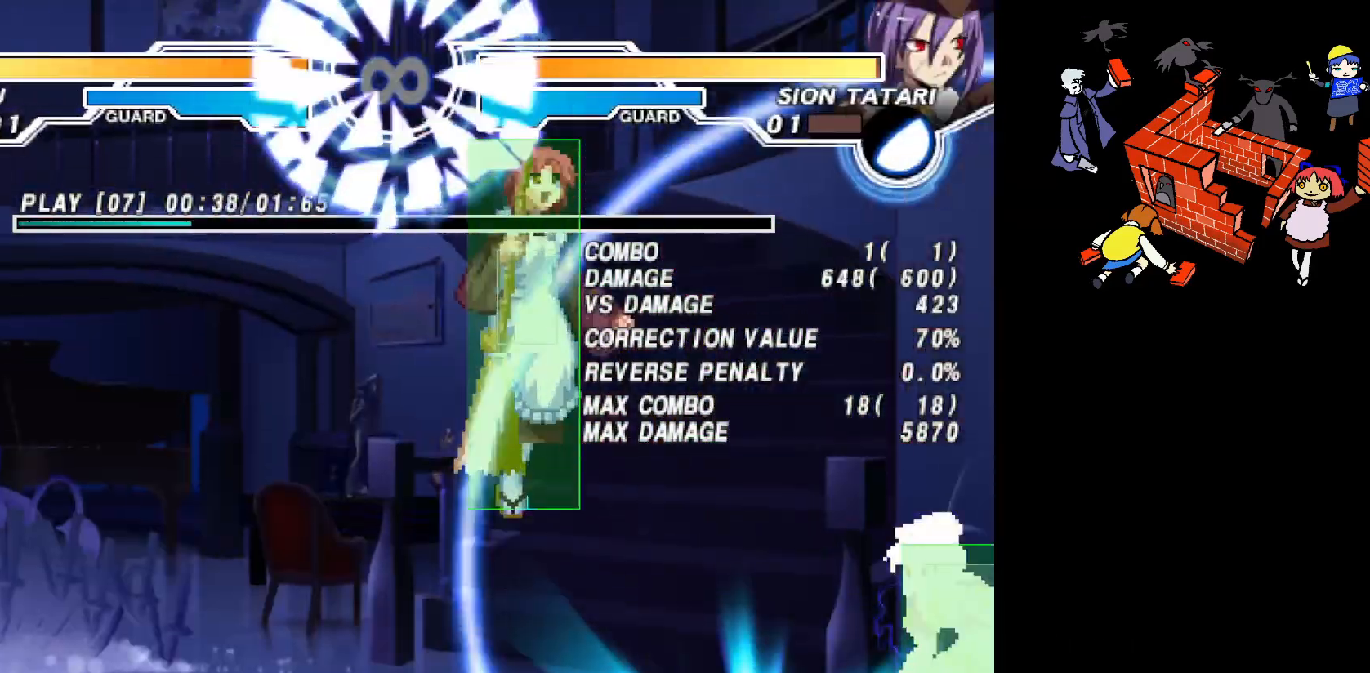
{"buttons": ["DPAD_RIGHT"], "events": [[217, "DPAD_RIGHT", "down"], [250, "DPAD_UP", "down"], [283, "CIRCLE", "down"], [350, "CIRCLE", "up"], [400, "DPAD_UP", "up"]]}
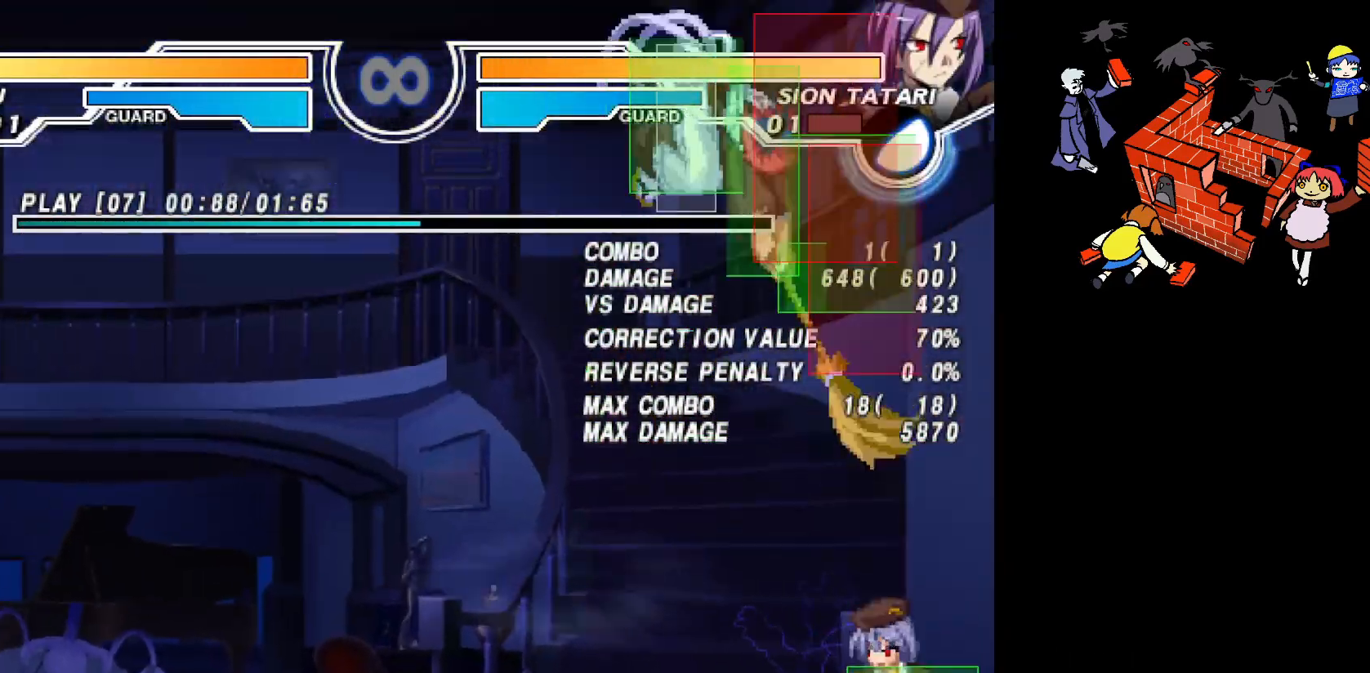
{"buttons": [], "events": [[67, "DPAD_RIGHT", "up"], [233, "SQUARE", "down"], [283, "SQUARE", "up"]]}
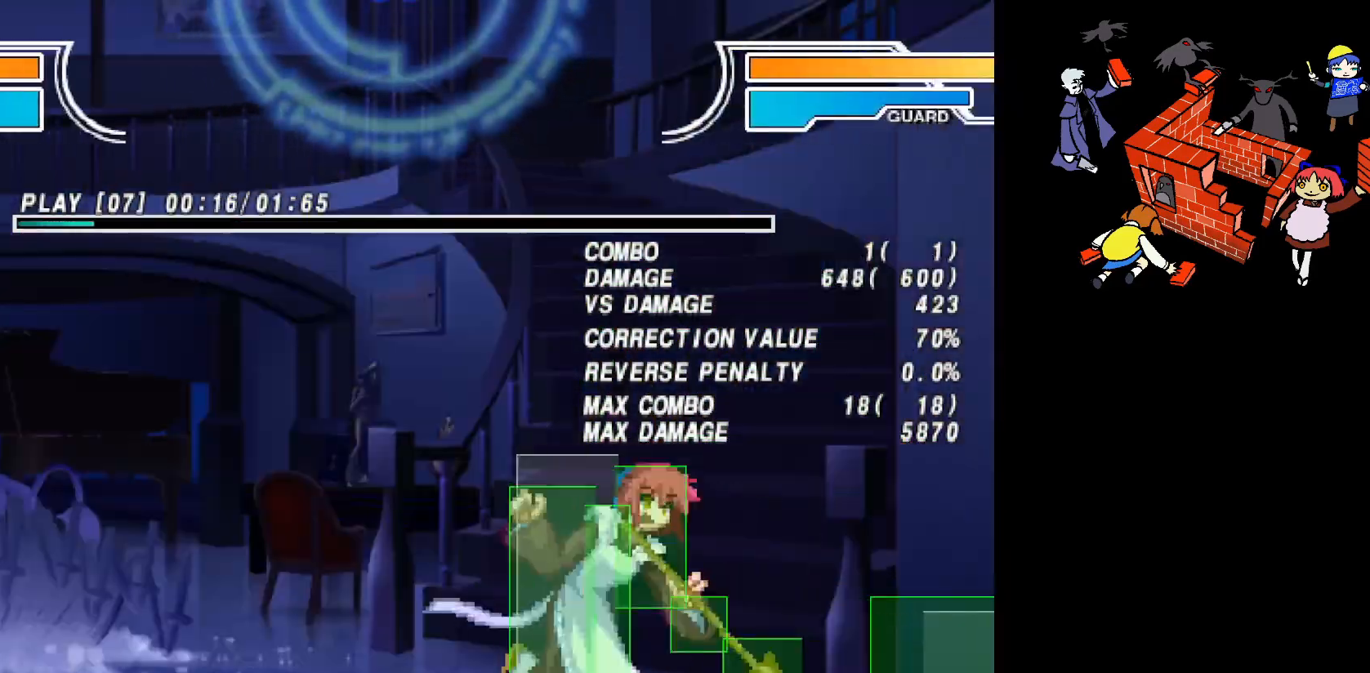
{"buttons": [], "events": []}
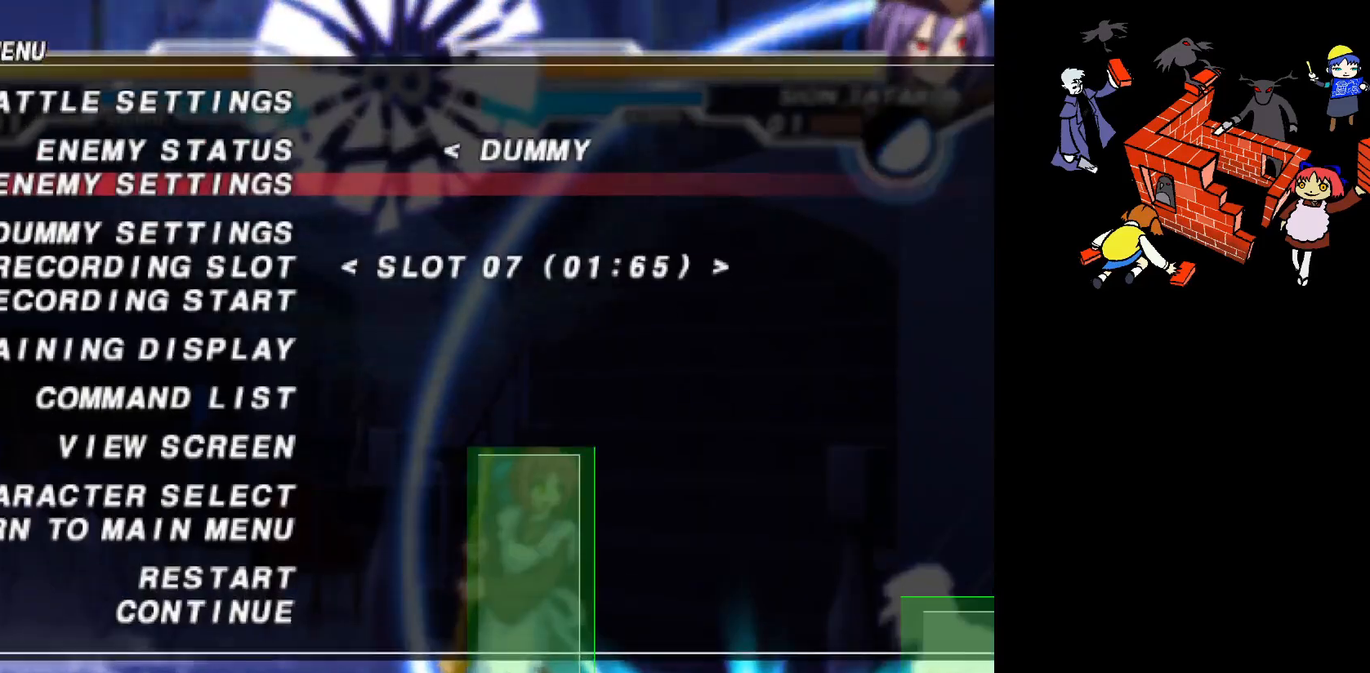
{"buttons": ["DPAD_DOWN"], "events": [[183, "DPAD_DOWN", "down"], [267, "DPAD_DOWN", "up"], [350, "DPAD_DOWN", "down"], [400, "DPAD_DOWN", "up"], [450, "DPAD_DOWN", "down"]]}
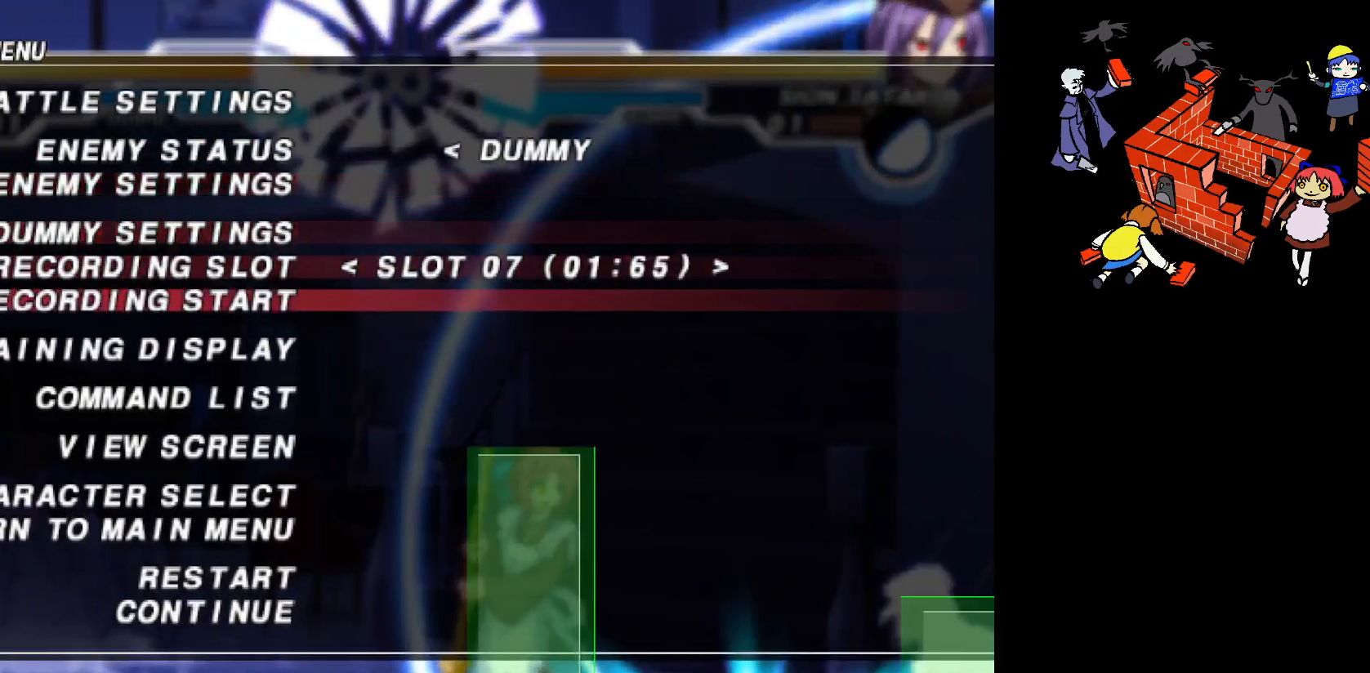
{"buttons": ["L2"], "events": [[50, "DPAD_DOWN", "up"], [333, "L2", "down"]]}
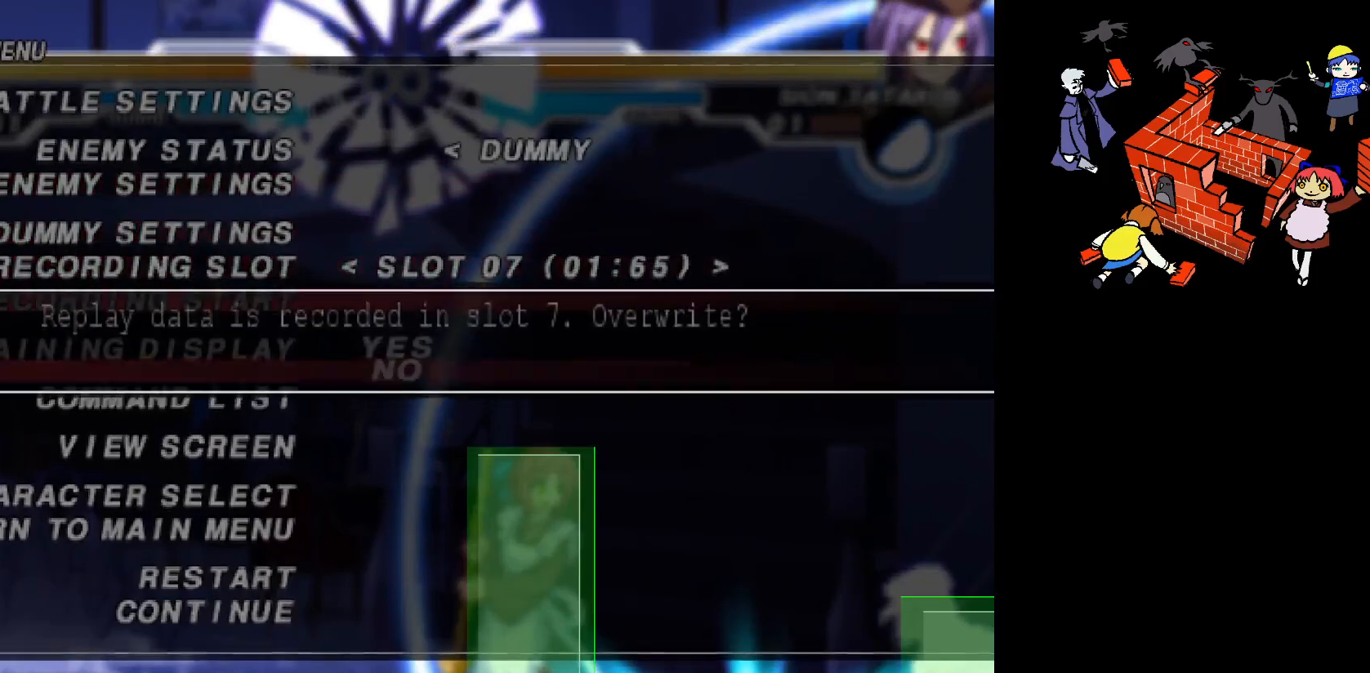
{"buttons": [], "events": [[33, "L2", "up"], [150, "DPAD_UP", "down"], [267, "L2", "down"], [300, "DPAD_UP", "up"], [450, "L2", "up"]]}
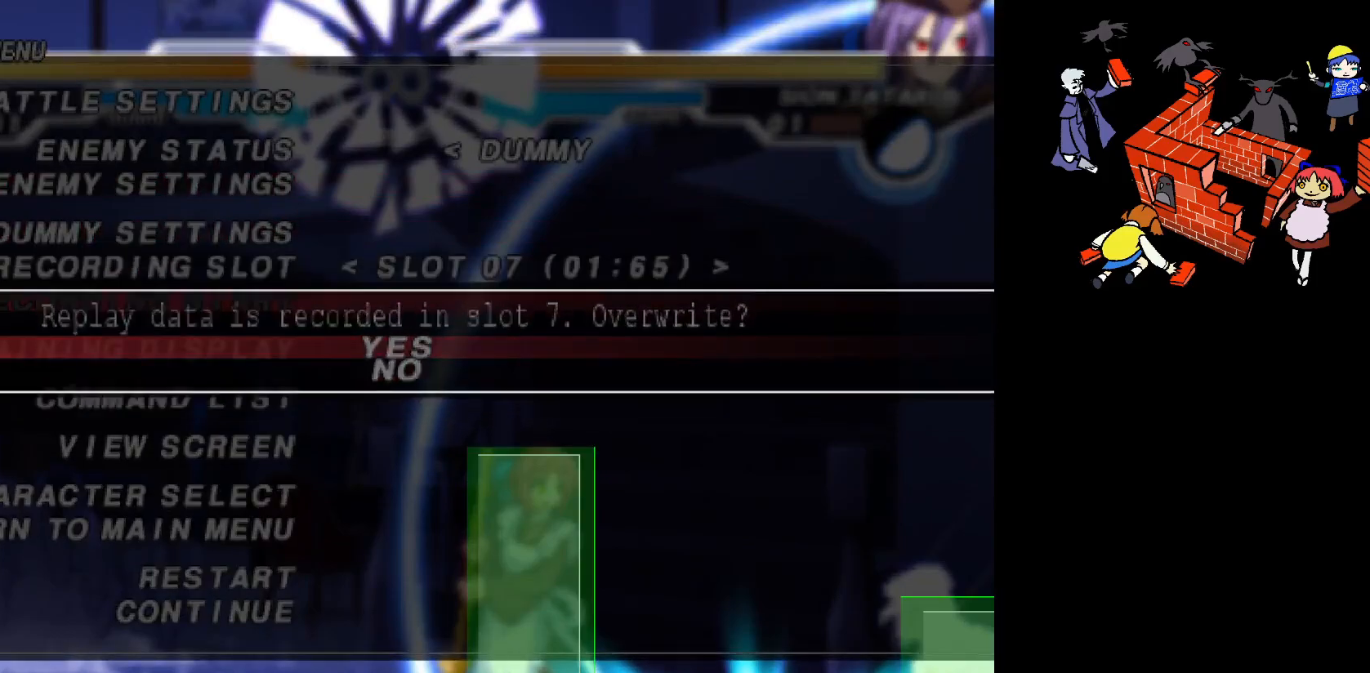
{"buttons": [], "events": []}
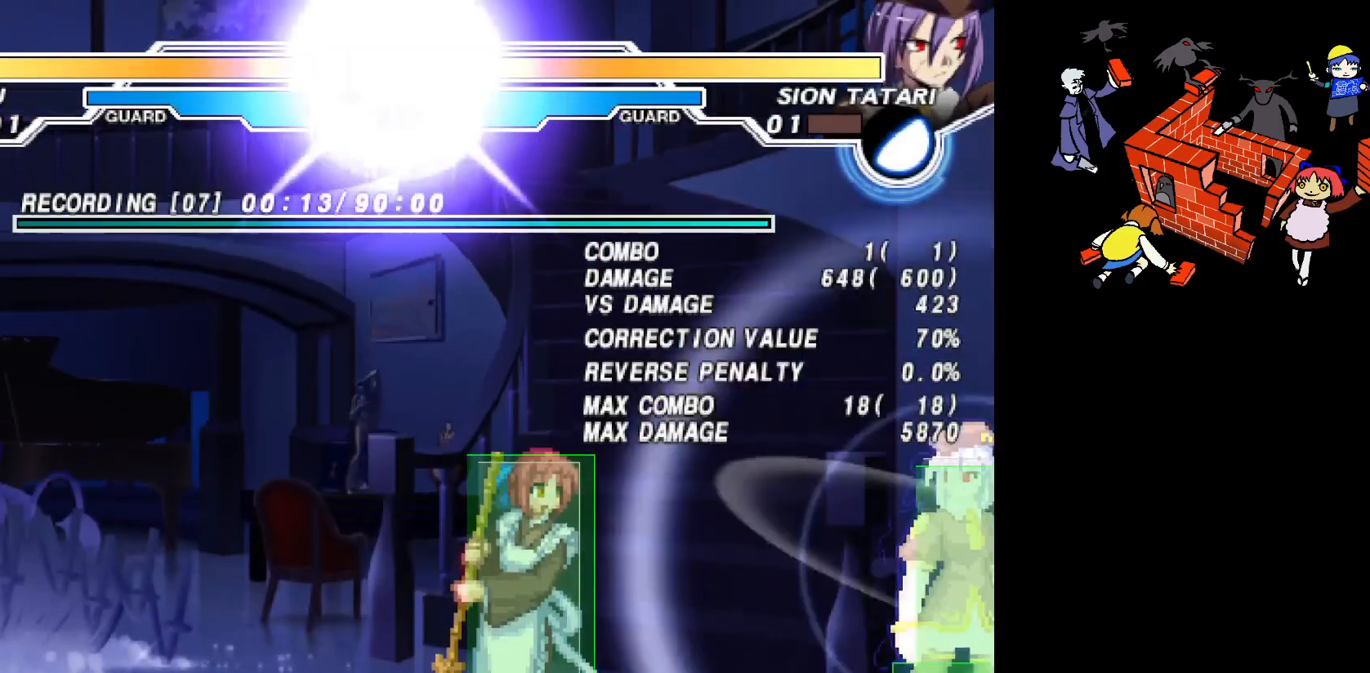
{"buttons": [], "events": [[17, "SQUARE", "down"], [83, "SQUARE", "up"]]}
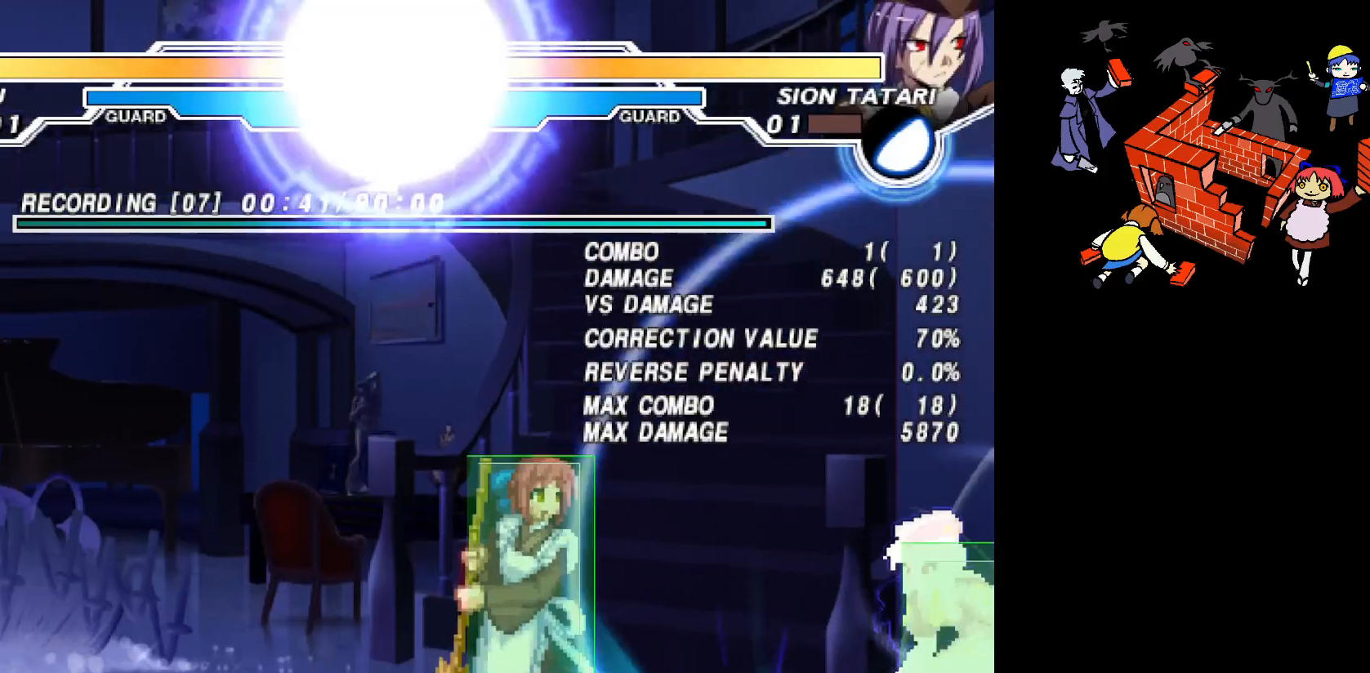
{"buttons": [], "events": [[83, "L2", "down"], [183, "L2", "up"], [300, "L2", "down"], [400, "L2", "up"]]}
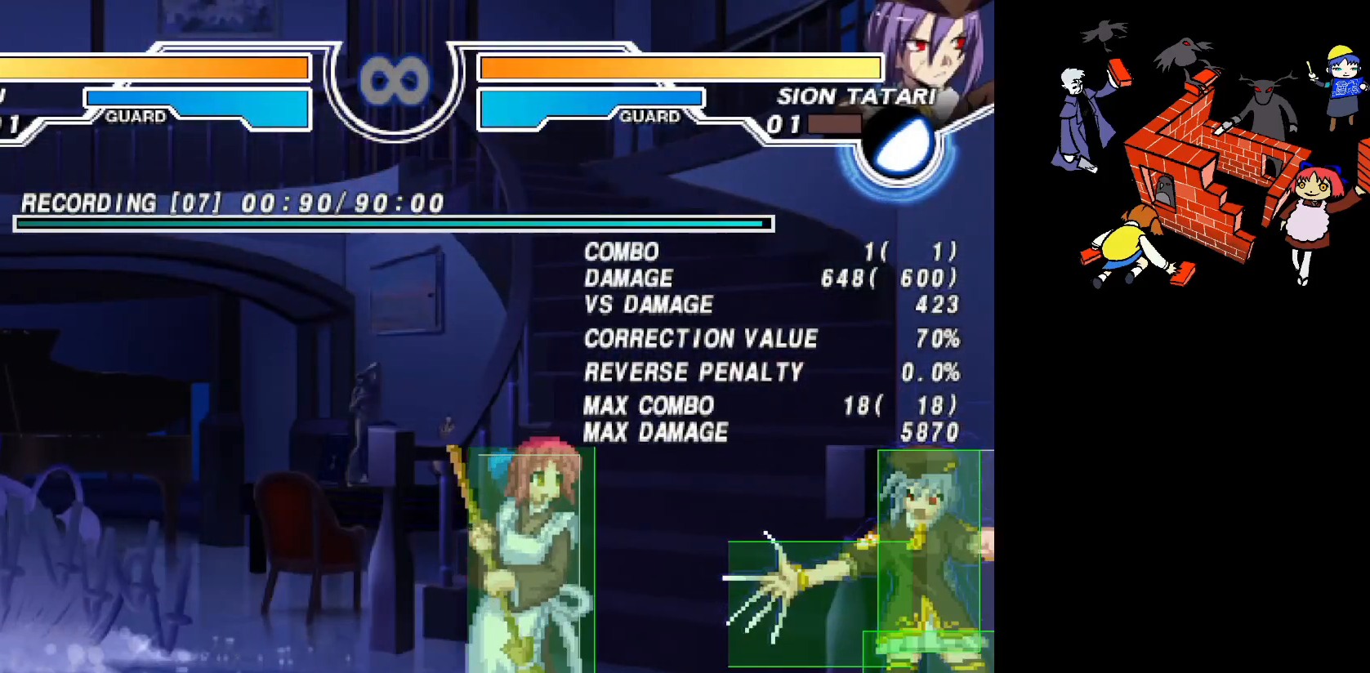
{"buttons": [], "events": [[50, "DPAD_LEFT", "down"], [83, "CIRCLE", "down"], [167, "CIRCLE", "up"], [233, "DPAD_LEFT", "up"]]}
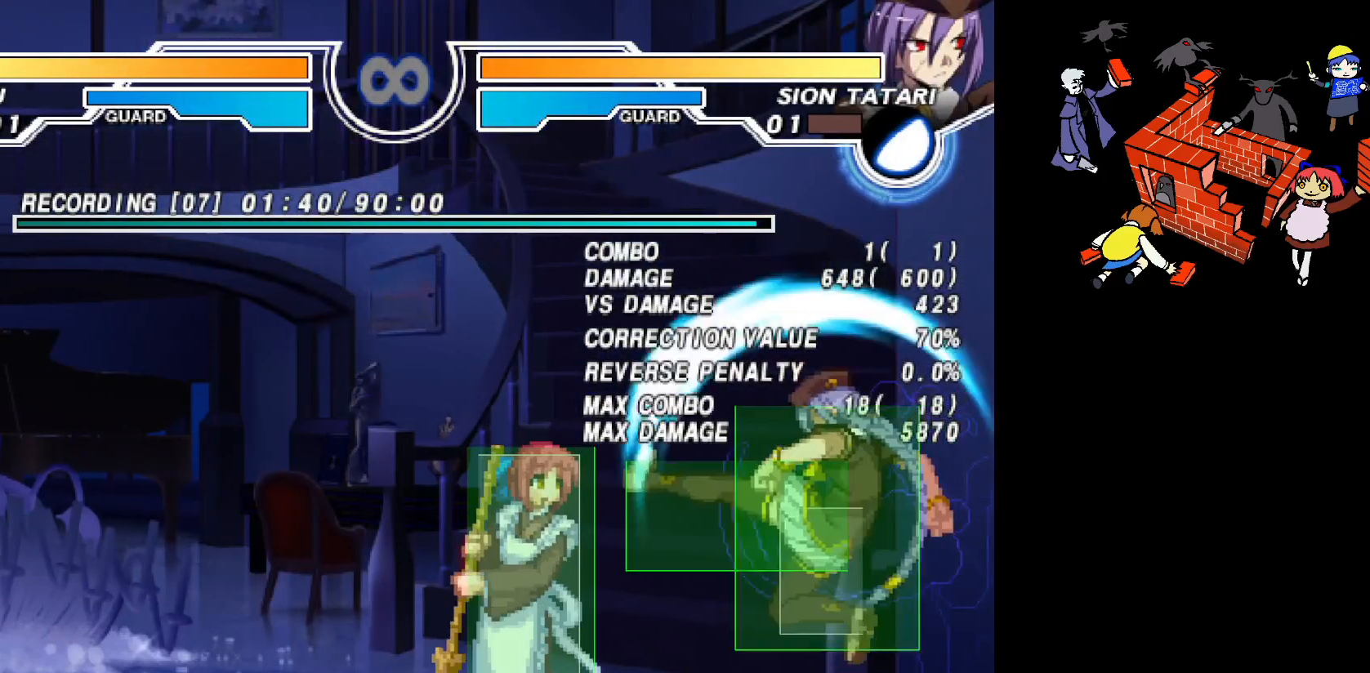
{"buttons": [], "events": [[250, "SQUARE", "down"], [300, "SQUARE", "up"]]}
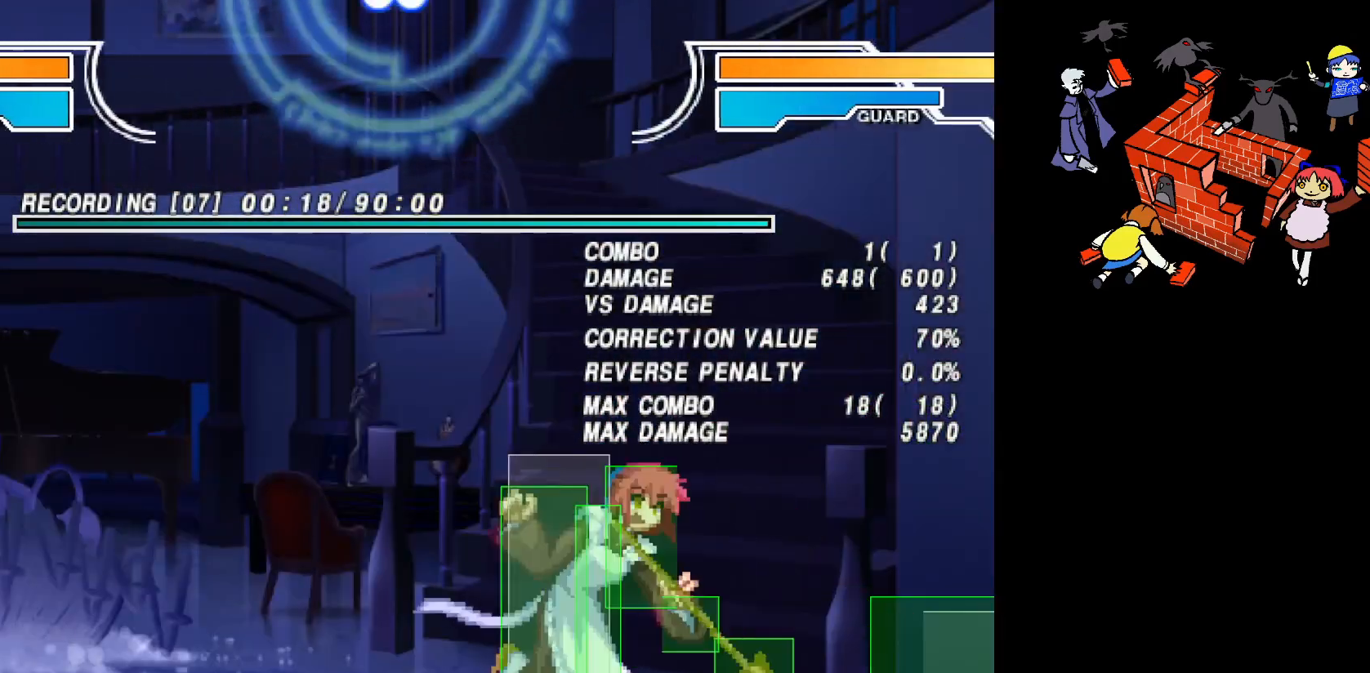
{"buttons": [], "events": [[117, "L2", "down"], [183, "L2", "up"], [333, "L2", "down"], [417, "L2", "up"]]}
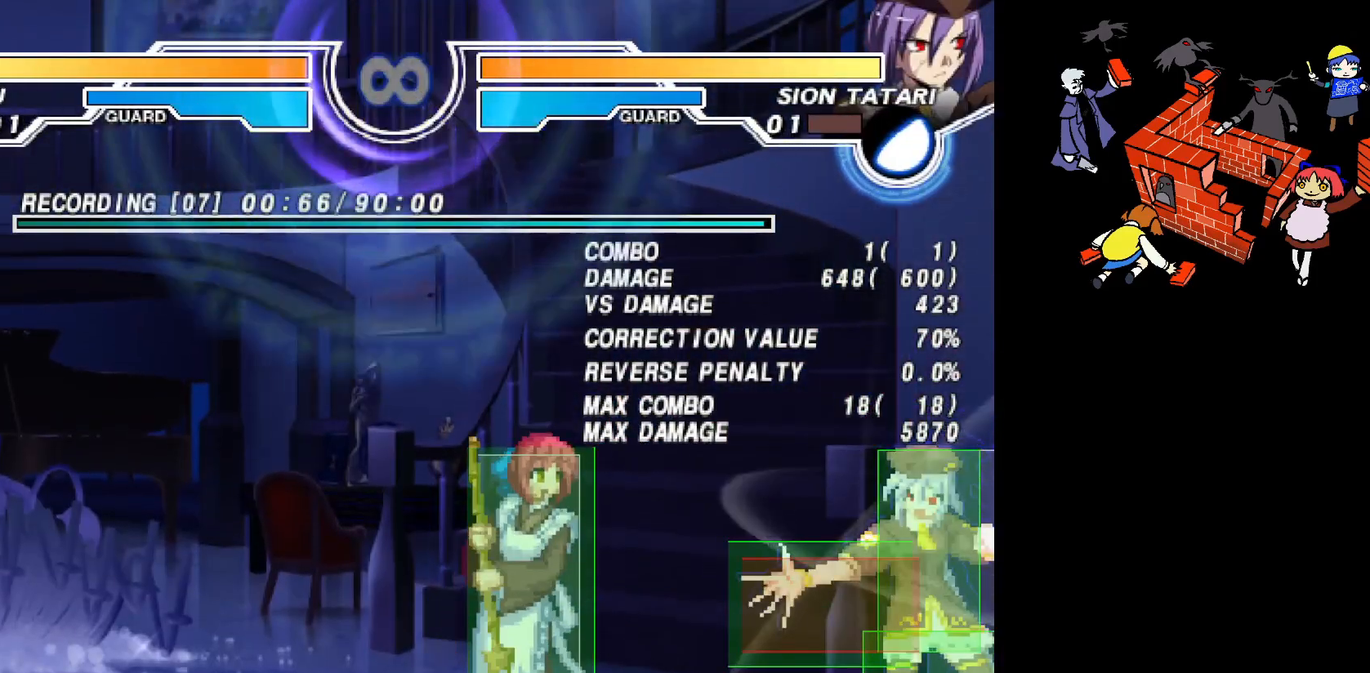
{"buttons": [], "events": [[50, "DPAD_LEFT", "down"], [83, "CIRCLE", "down"], [150, "CIRCLE", "up"], [483, "DPAD_LEFT", "up"]]}
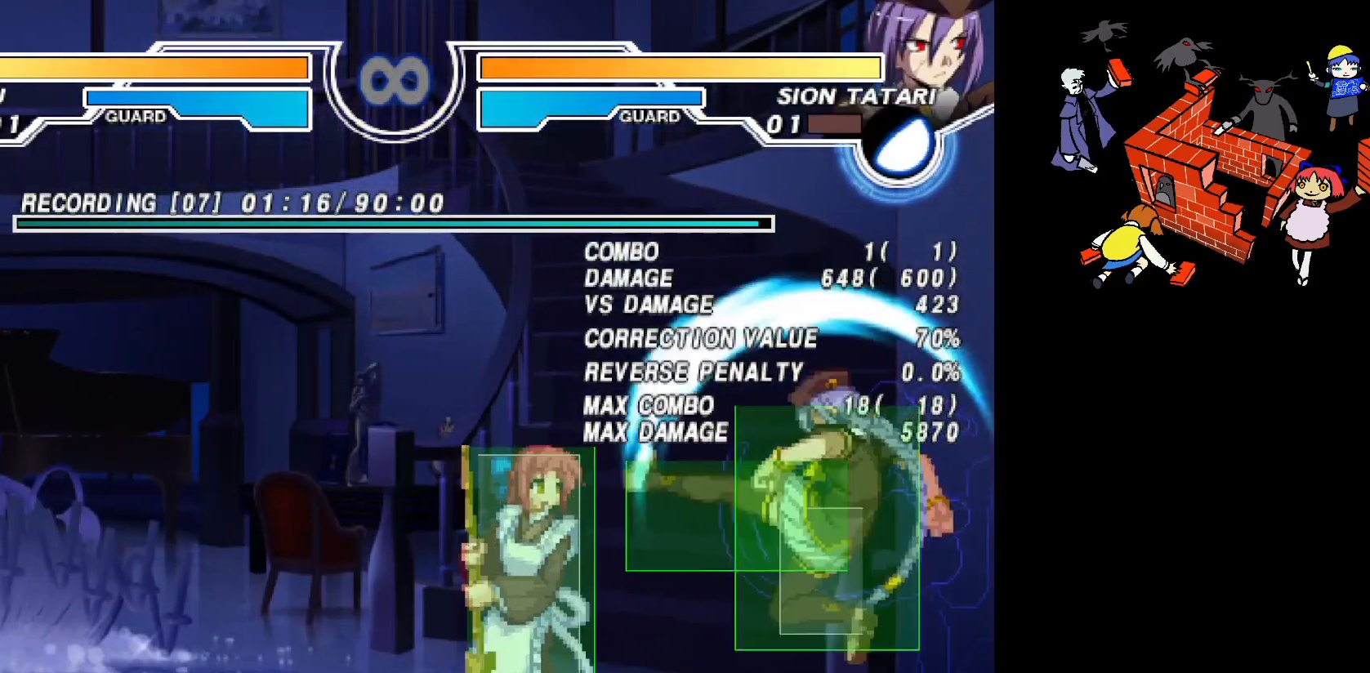
{"buttons": [], "events": [[300, "SQUARE", "down"], [367, "SQUARE", "up"]]}
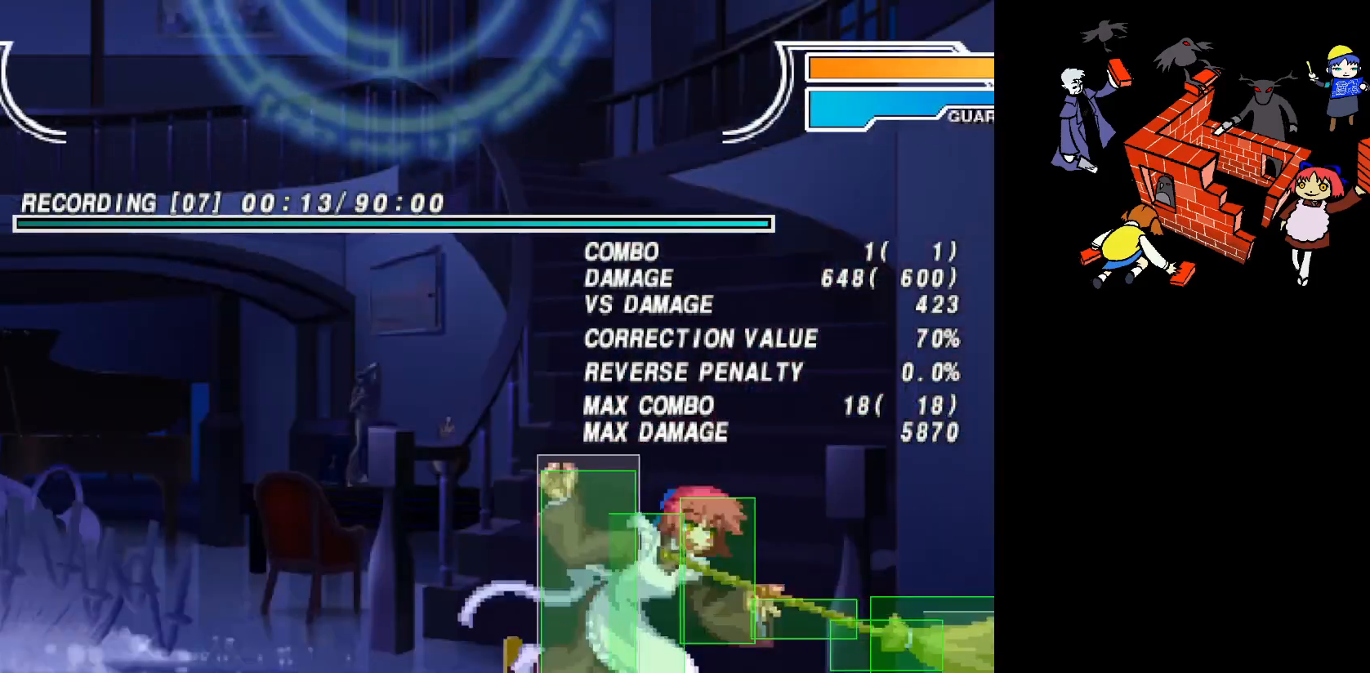
{"buttons": [], "events": [[83, "L2", "down"], [167, "L2", "up"], [283, "L2", "down"], [383, "L2", "up"]]}
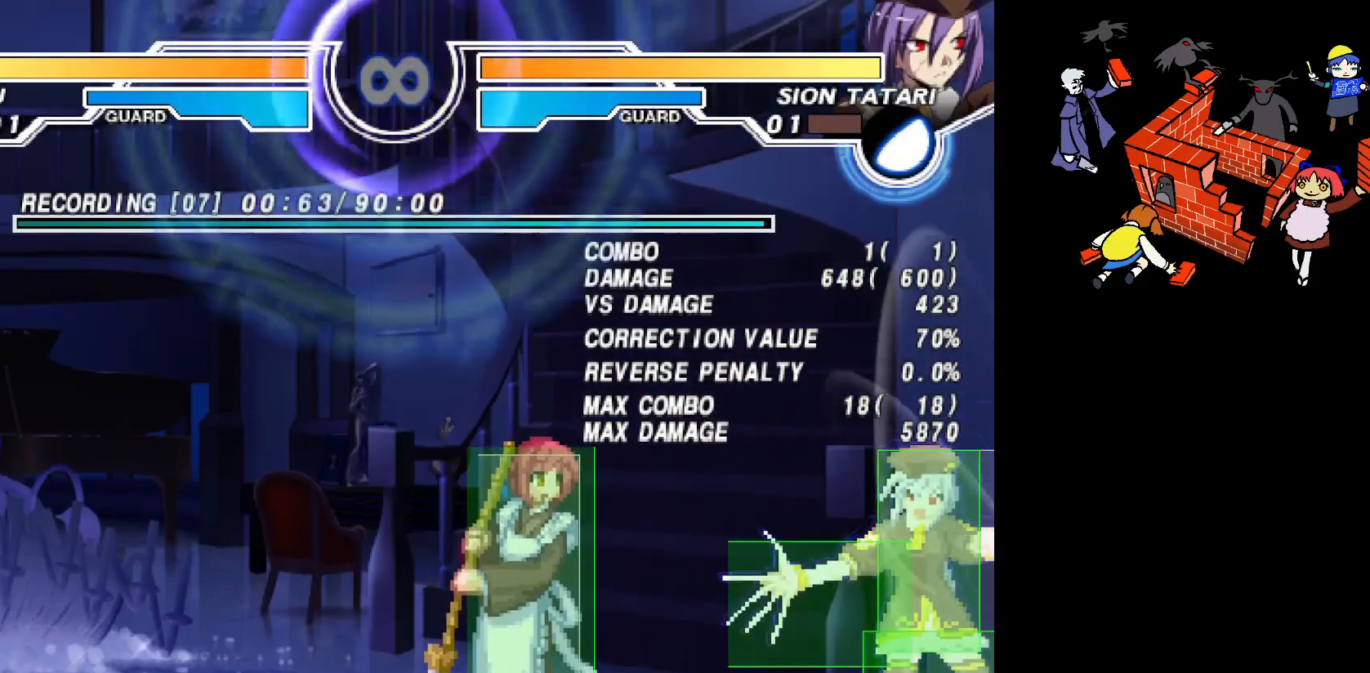
{"buttons": ["DPAD_LEFT"], "events": [[83, "L2", "down"], [183, "L2", "up"], [317, "DPAD_LEFT", "down"], [350, "R2", "down"], [417, "R2", "up"]]}
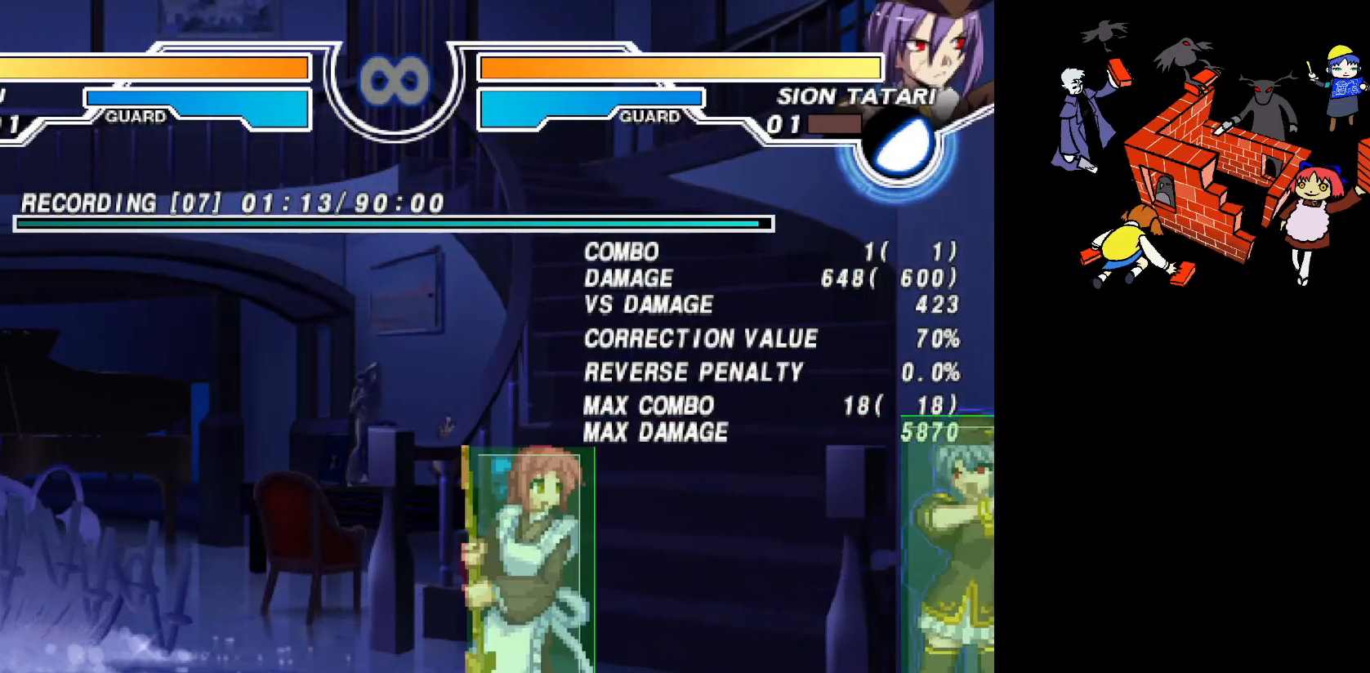
{"buttons": [], "events": [[200, "DPAD_LEFT", "up"]]}
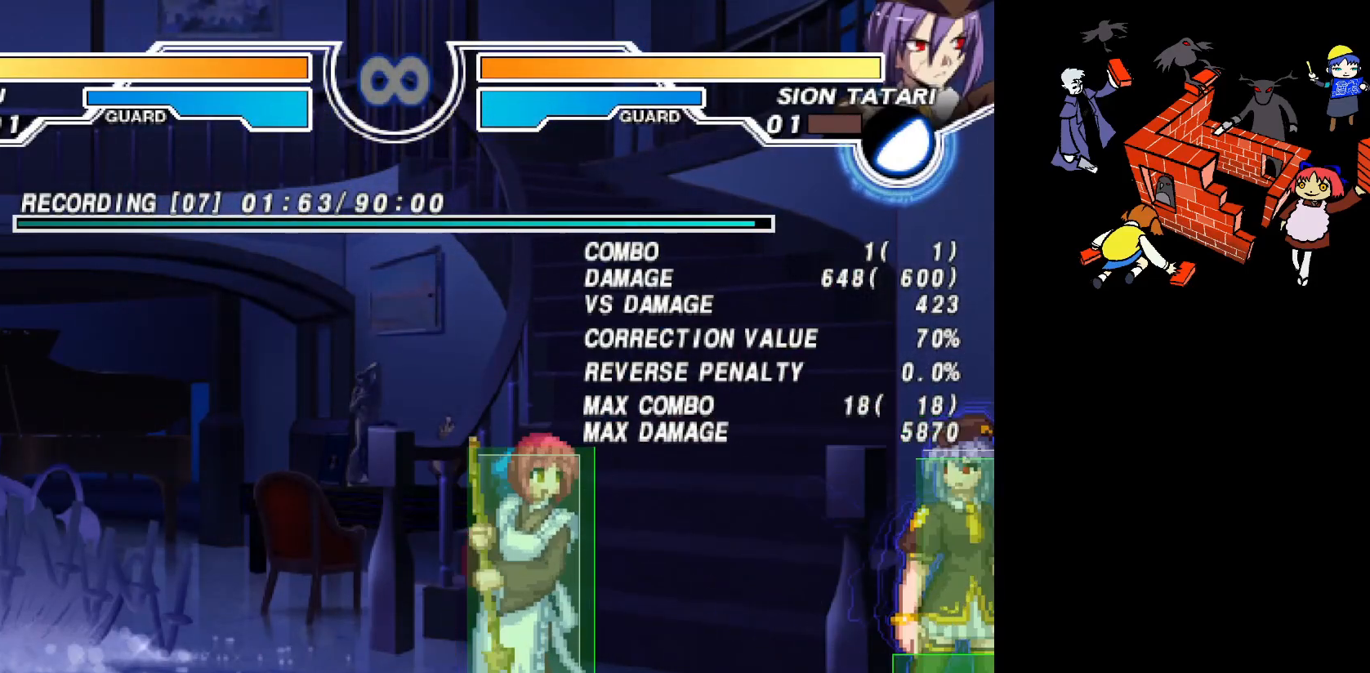
{"buttons": ["L2"], "events": [[33, "SQUARE", "down"], [117, "SQUARE", "up"], [450, "L2", "down"]]}
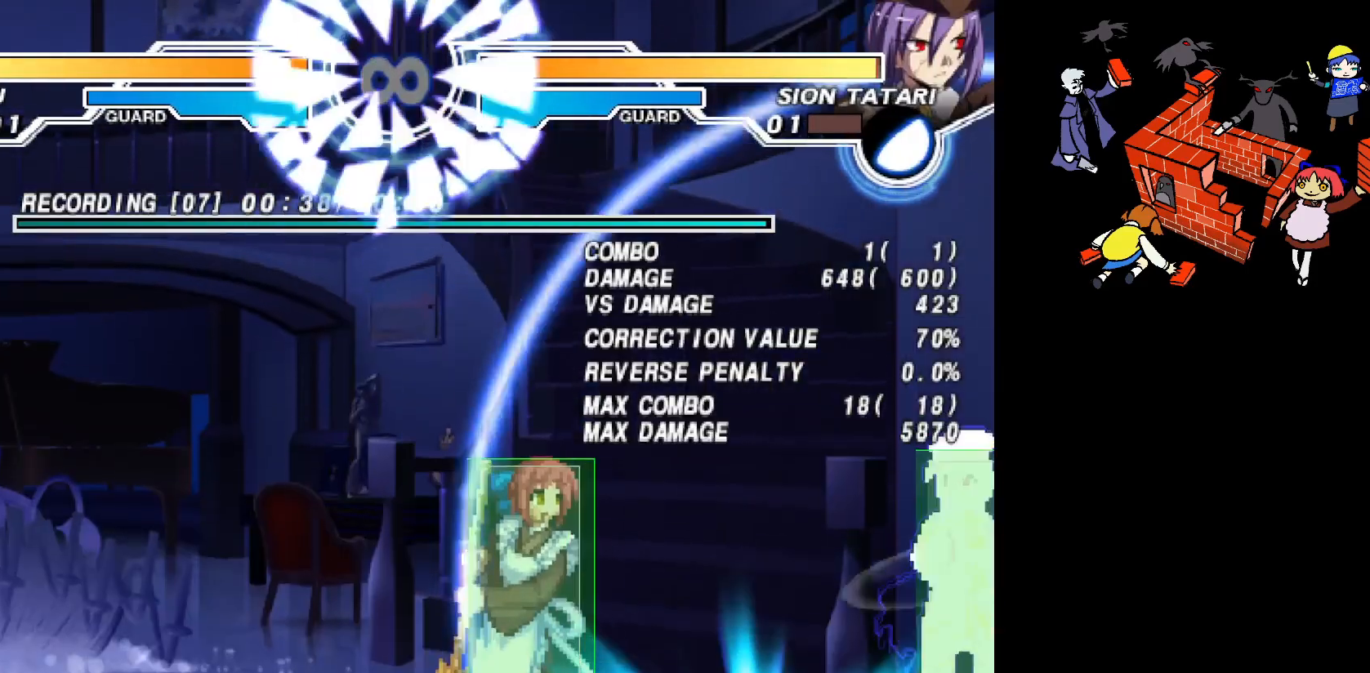
{"buttons": ["DPAD_RIGHT"], "events": [[33, "L2", "up"], [133, "L2", "down"], [217, "L2", "up"], [350, "DPAD_RIGHT", "down"], [417, "R2", "down"], [500, "R2", "up"]]}
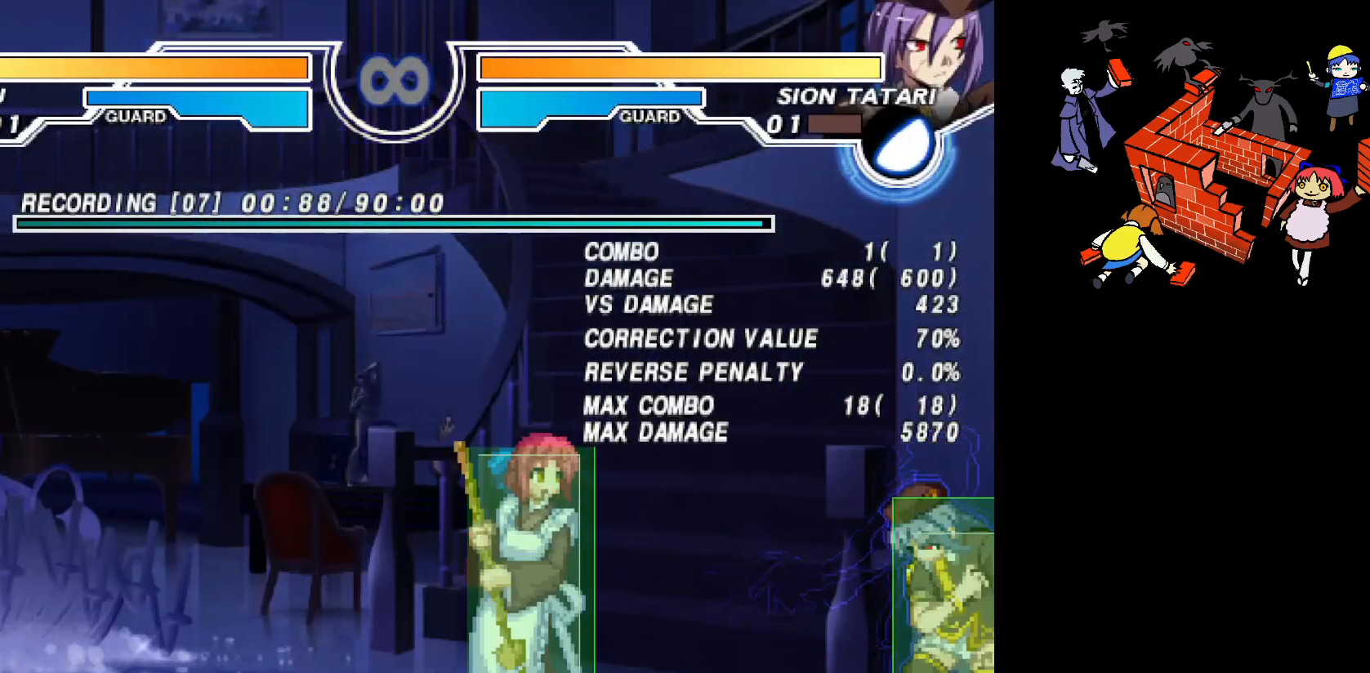
{"buttons": ["DPAD_RIGHT"], "events": []}
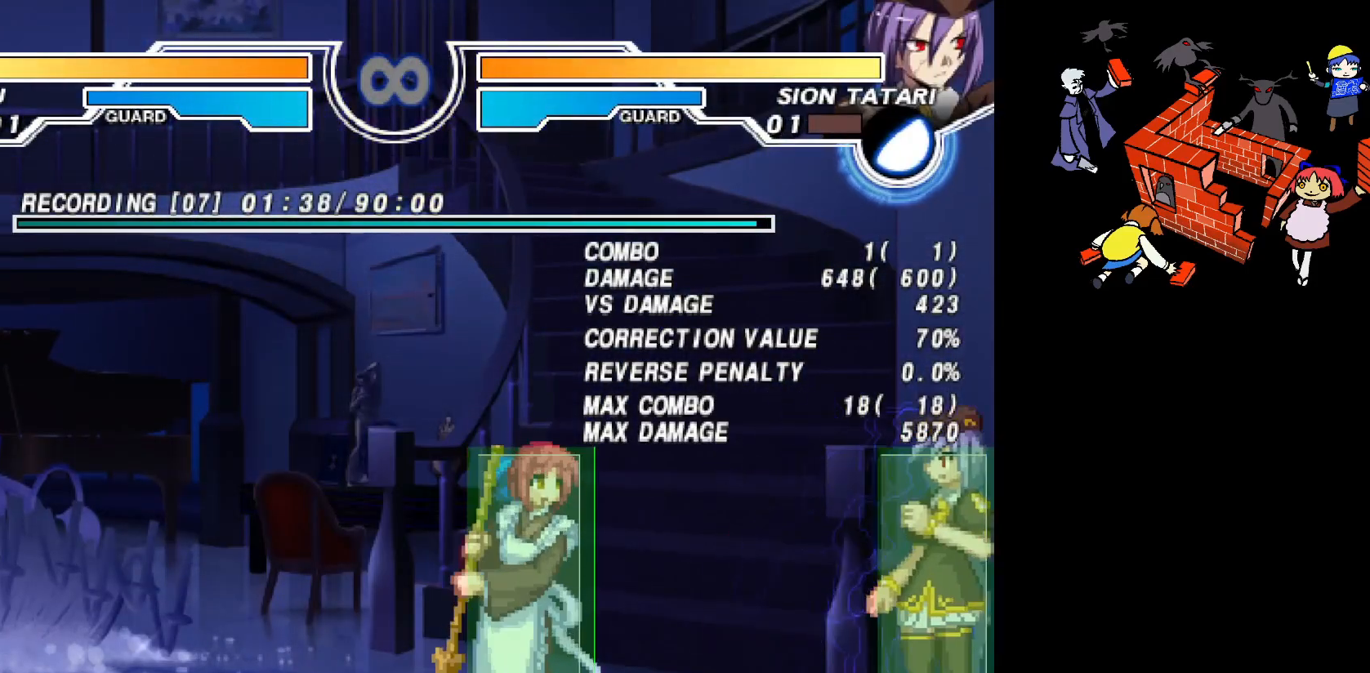
{"buttons": [], "events": [[117, "DPAD_RIGHT", "up"], [450, "SQUARE", "down"], [500, "SQUARE", "up"]]}